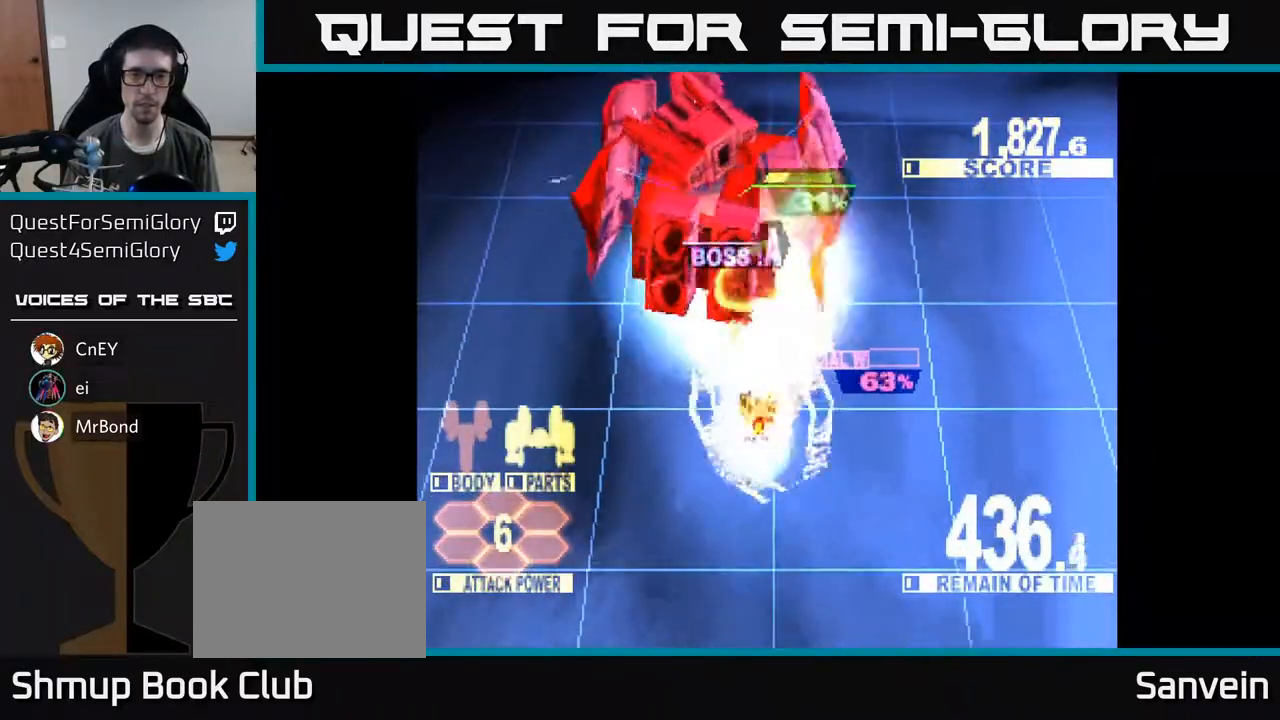
Gameplay with a controller (Xbox layout); each line is a JSON object with the inputs held at the frame after it. "events" lists button and stick changes between this image and that frame as [ms after this image, input, new state], when the widget could be followed in between. Not read: left_stick.
{"buttons": ["X", "DPAD_UP"], "right_stick": "center", "events": [[350, "DPAD_UP", "down"]]}
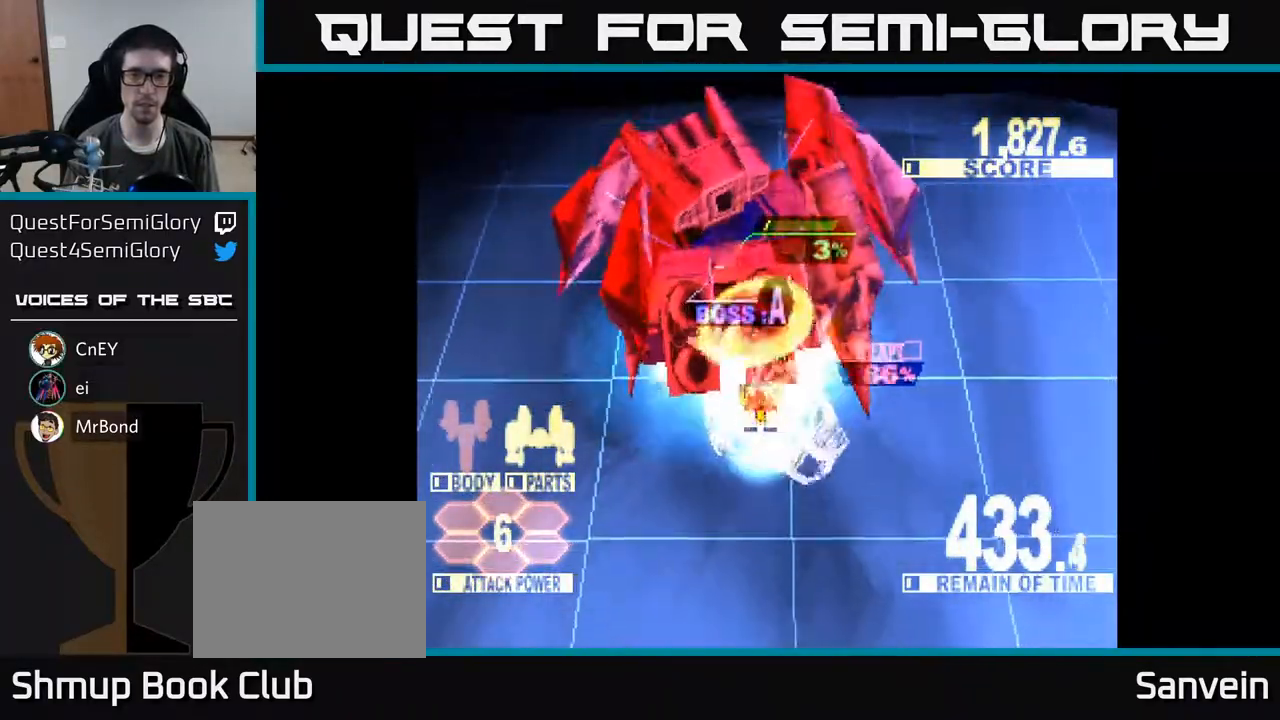
{"buttons": ["X", "DPAD_UP", "DPAD_RIGHT"], "right_stick": "center", "events": [[433, "DPAD_RIGHT", "down"]]}
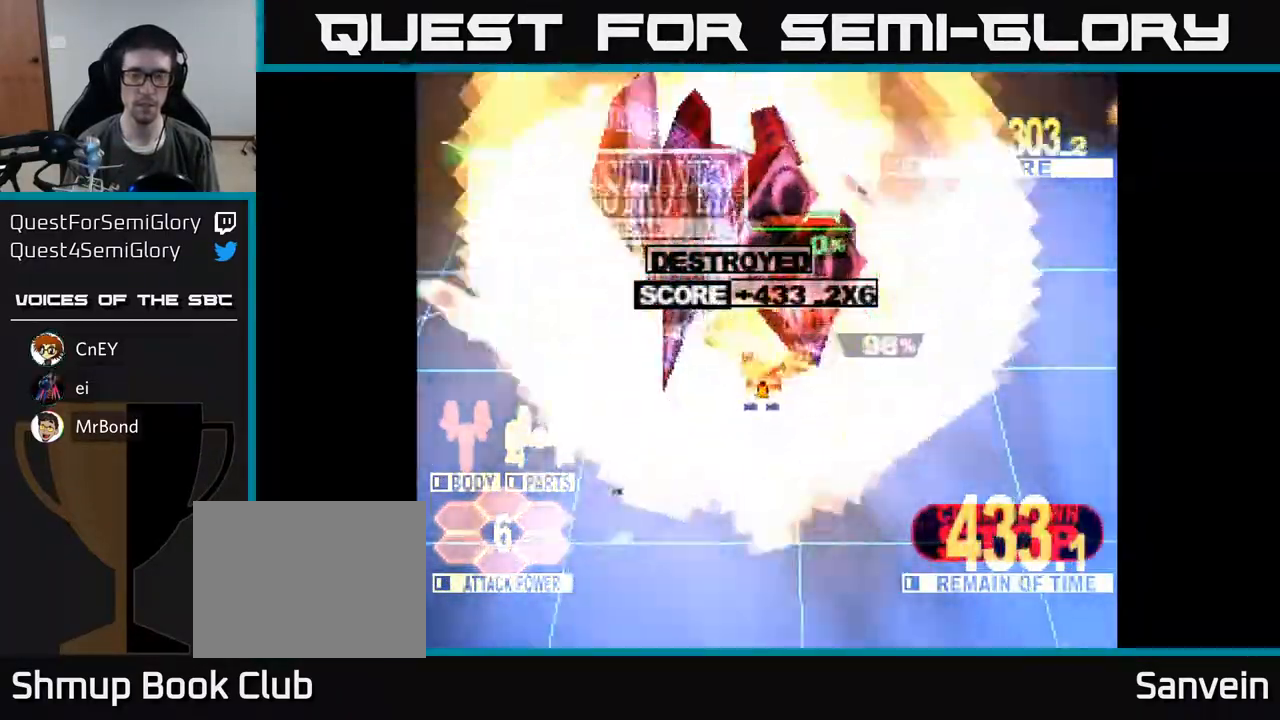
{"buttons": ["A", "X", "DPAD_RIGHT"], "right_stick": "center", "events": [[233, "DPAD_UP", "up"], [333, "DPAD_DOWN", "down"], [367, "A", "down"], [417, "X", "up"], [467, "DPAD_DOWN", "up"], [467, "X", "down"]]}
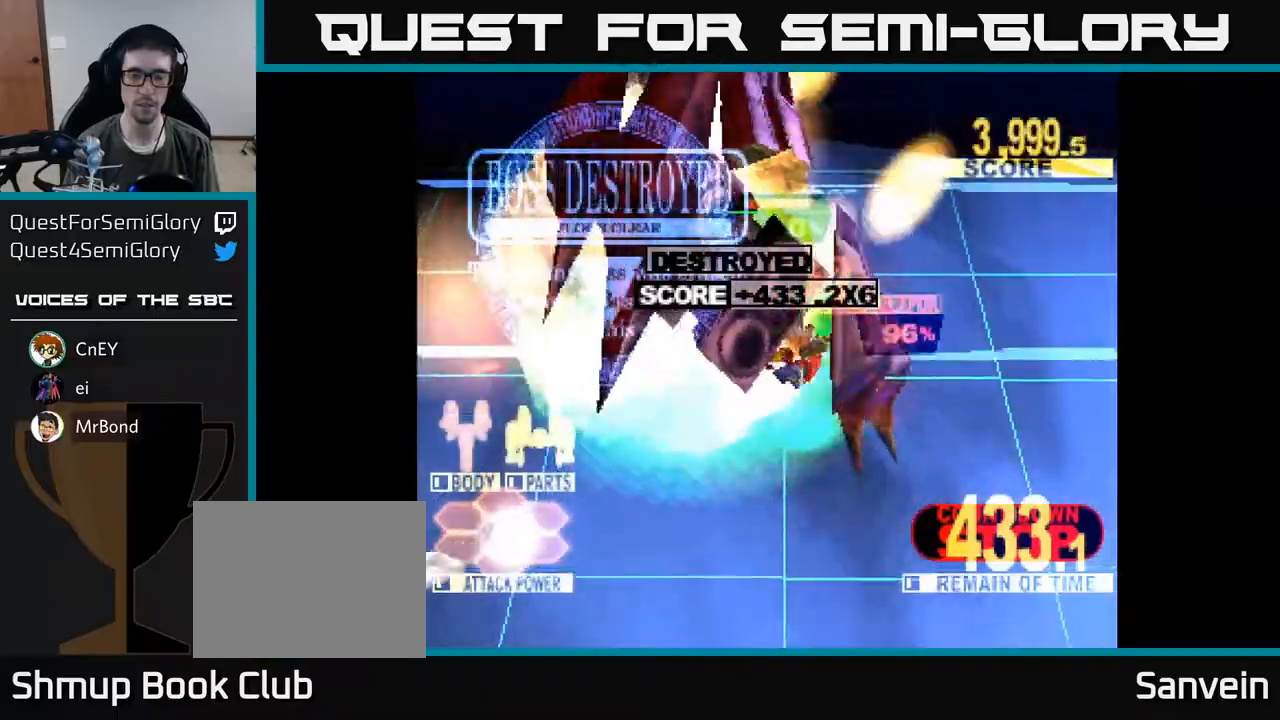
{"buttons": ["A", "DPAD_RIGHT"], "right_stick": "center", "events": [[33, "A", "up"], [150, "A", "down"], [150, "X", "up"], [250, "X", "down"], [267, "A", "up"], [417, "A", "down"], [417, "X", "up"]]}
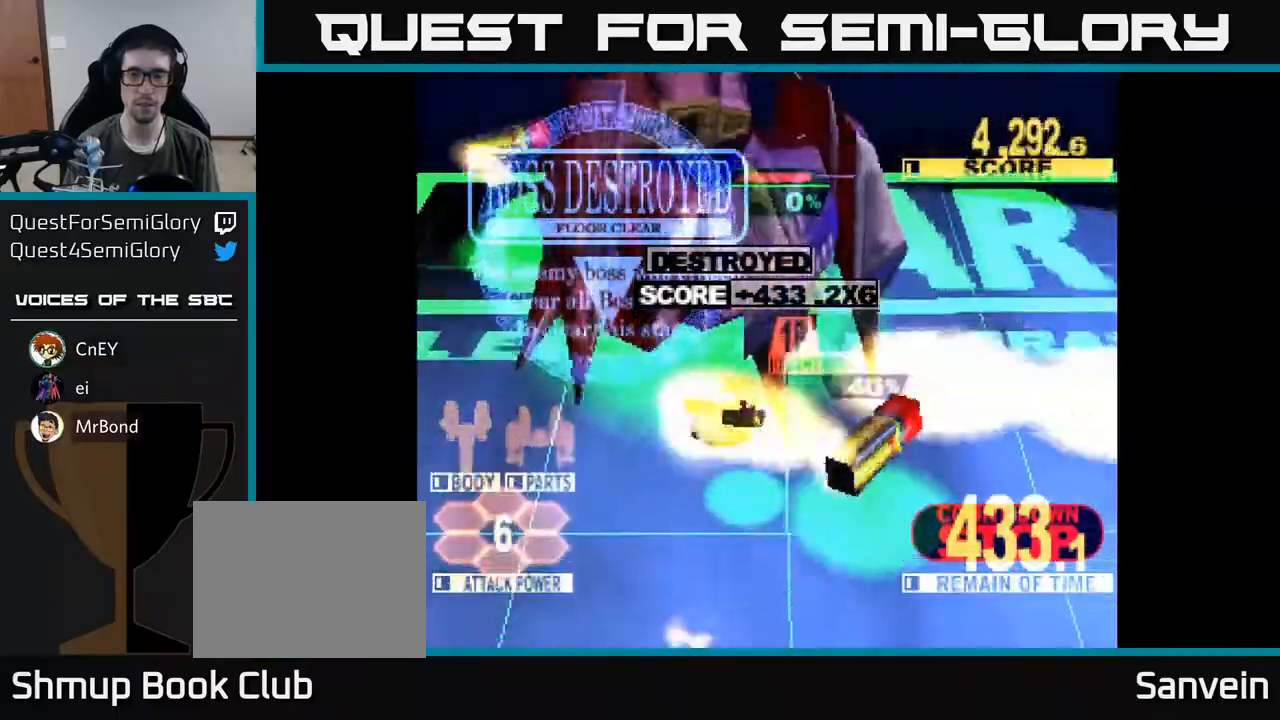
{"buttons": [], "right_stick": "center", "events": [[33, "X", "down"], [67, "A", "up"], [117, "DPAD_RIGHT", "up"], [200, "X", "up"], [217, "A", "down"], [317, "X", "down"], [333, "A", "up"], [467, "X", "up"]]}
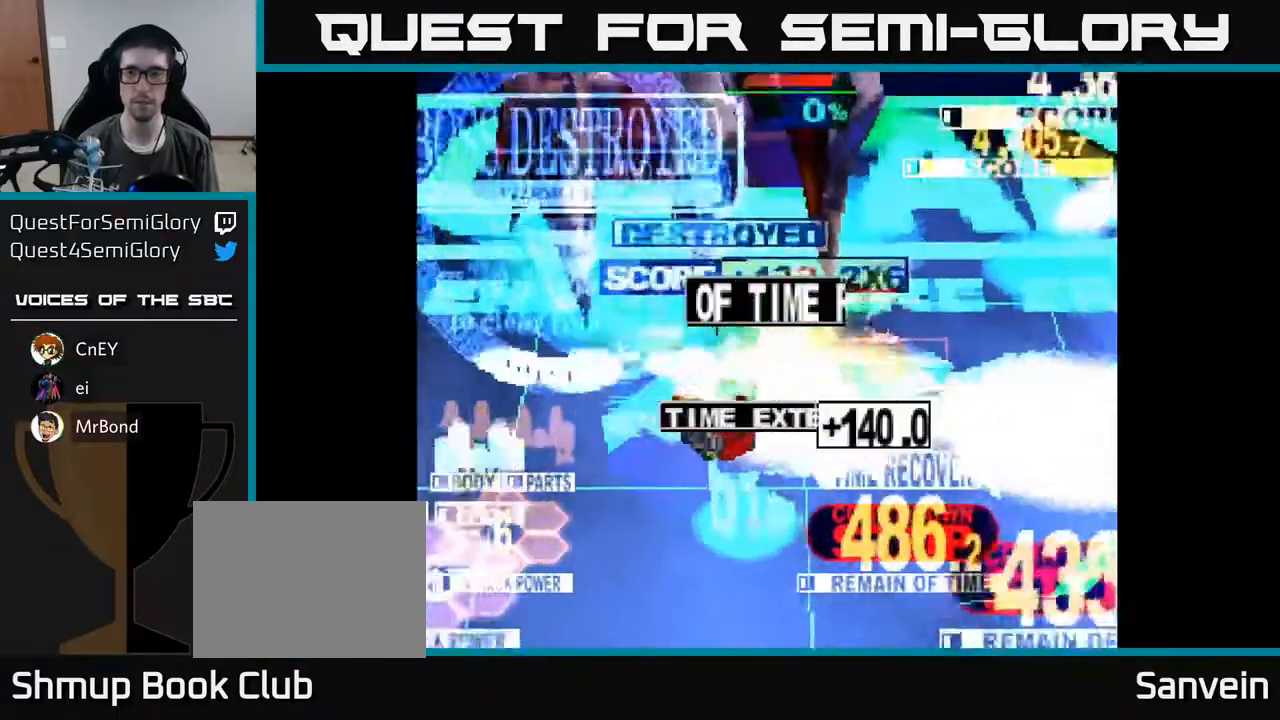
{"buttons": [], "right_stick": "center", "events": [[217, "X", "down"], [400, "X", "up"]]}
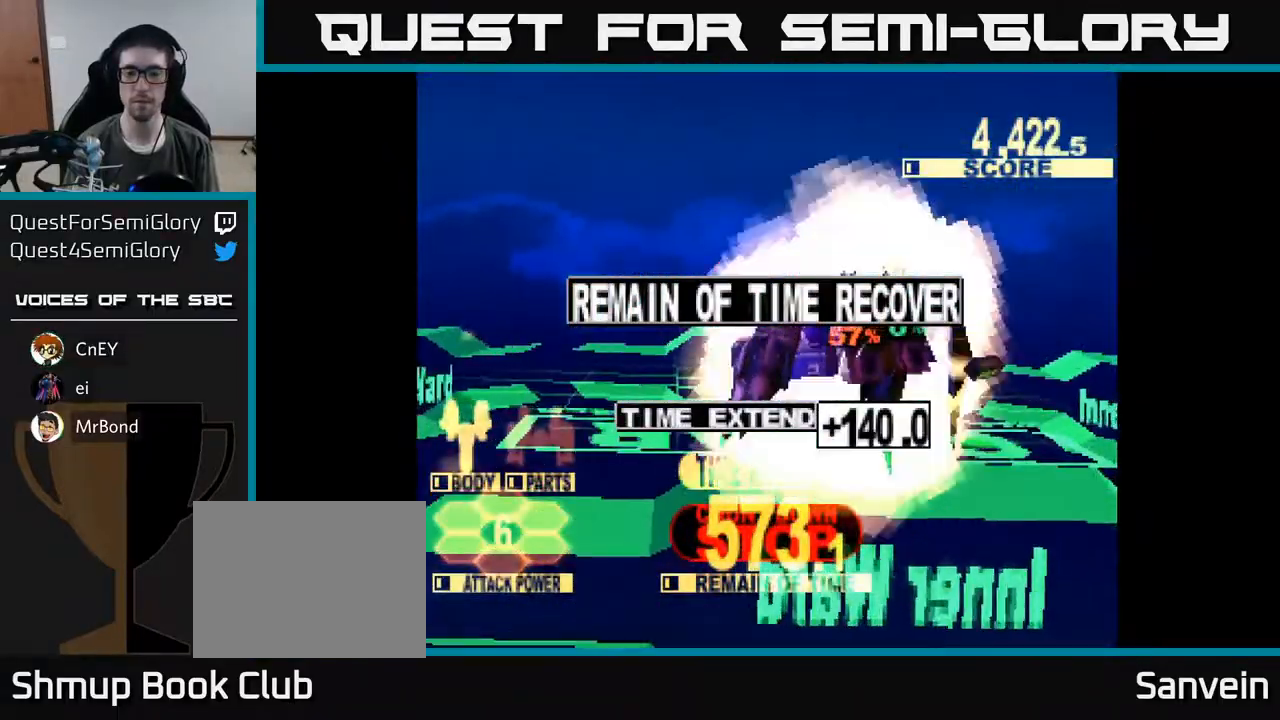
{"buttons": ["X"], "right_stick": "center", "events": [[200, "A", "down"], [200, "X", "down"], [400, "A", "up"]]}
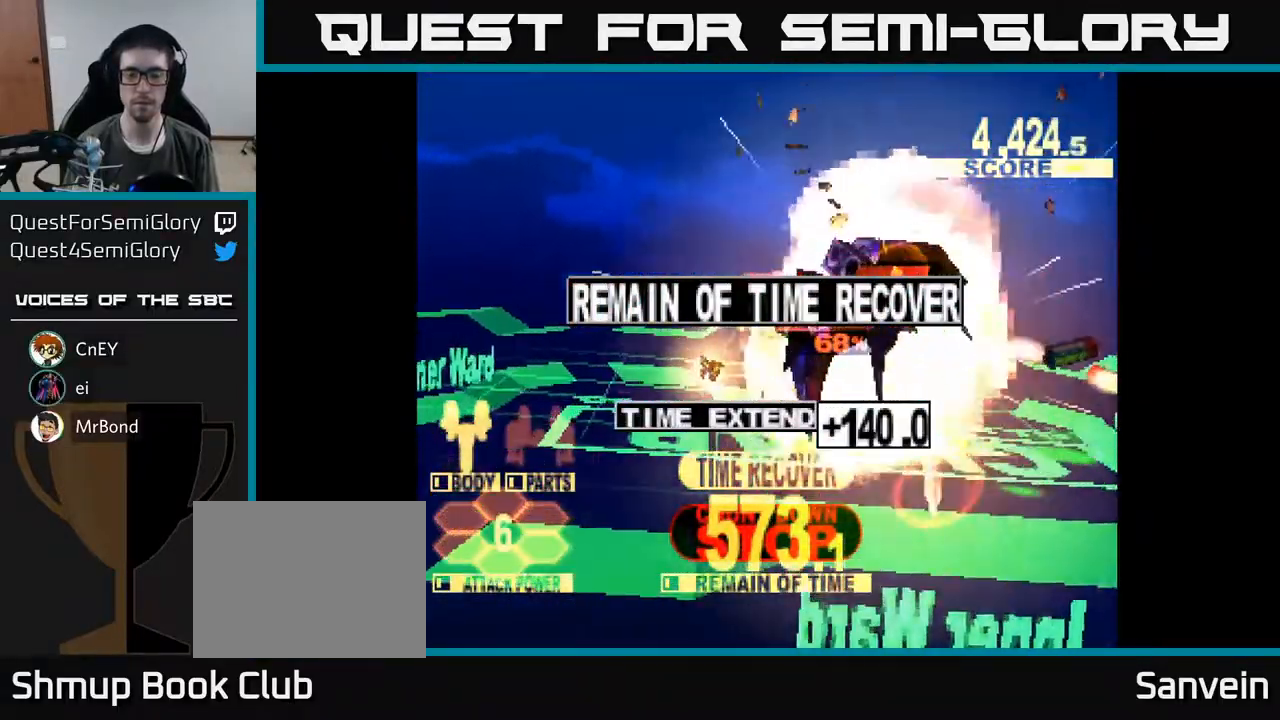
{"buttons": ["X"], "right_stick": "center", "events": [[167, "A", "down"], [200, "A", "up"], [350, "A", "down"], [367, "X", "up"], [433, "X", "down"], [467, "A", "up"]]}
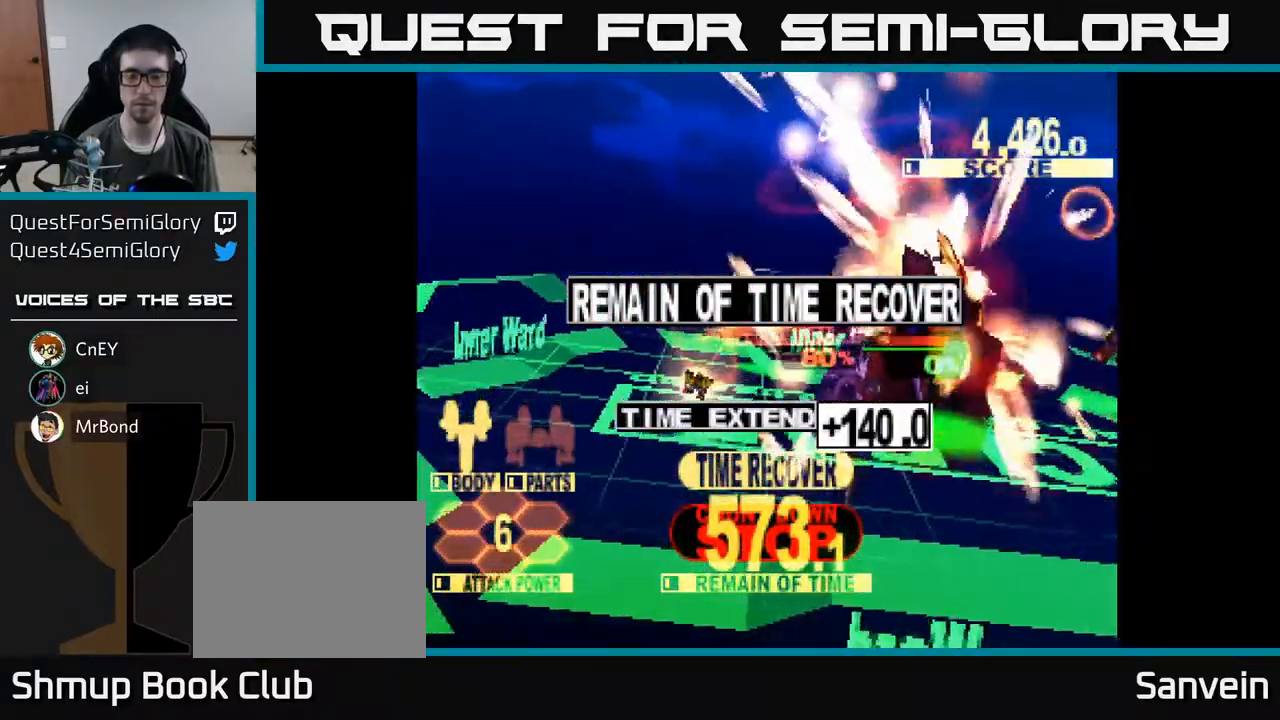
{"buttons": ["X"], "right_stick": "center", "events": [[100, "A", "down"], [100, "X", "up"], [183, "X", "down"], [217, "A", "up"], [317, "X", "up"], [333, "A", "down"], [450, "A", "up"], [450, "X", "down"]]}
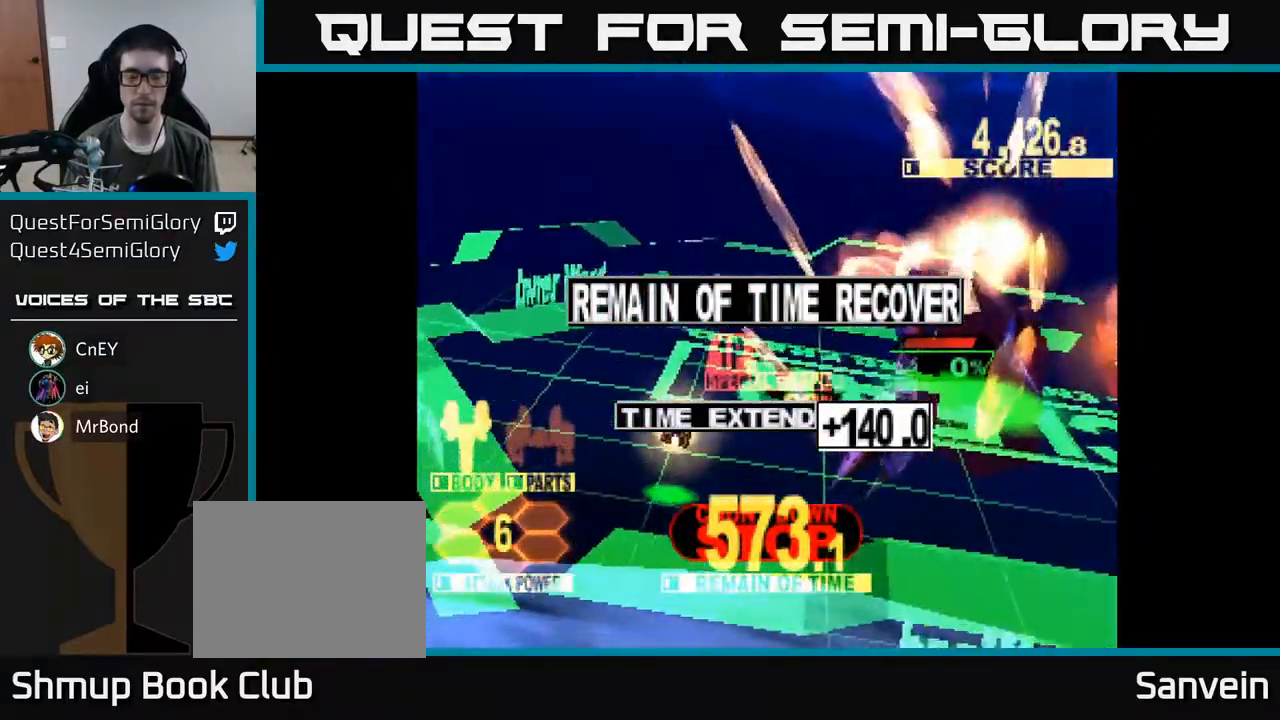
{"buttons": ["A"], "right_stick": "center", "events": [[67, "X", "up"], [217, "A", "down"], [350, "A", "up"], [483, "A", "down"]]}
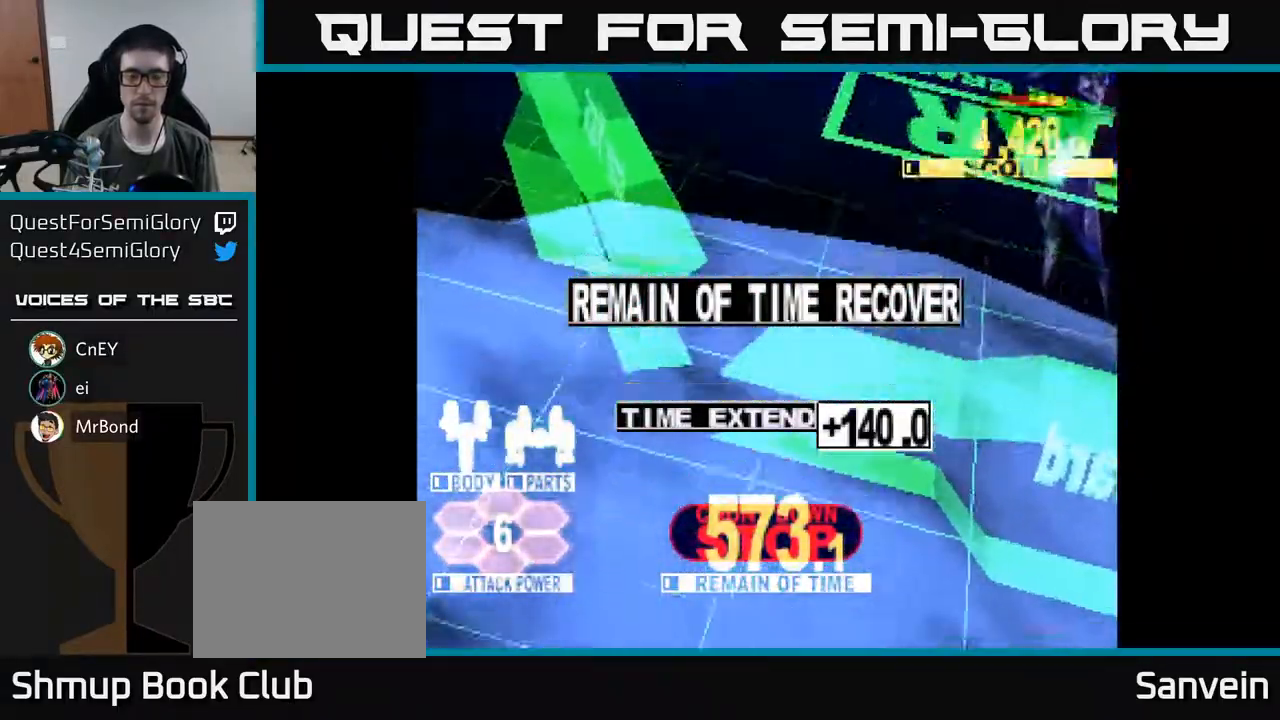
{"buttons": ["X"], "right_stick": "center", "events": [[50, "X", "down"], [100, "A", "up"], [233, "X", "up"], [283, "A", "down"], [367, "X", "down"], [400, "A", "up"]]}
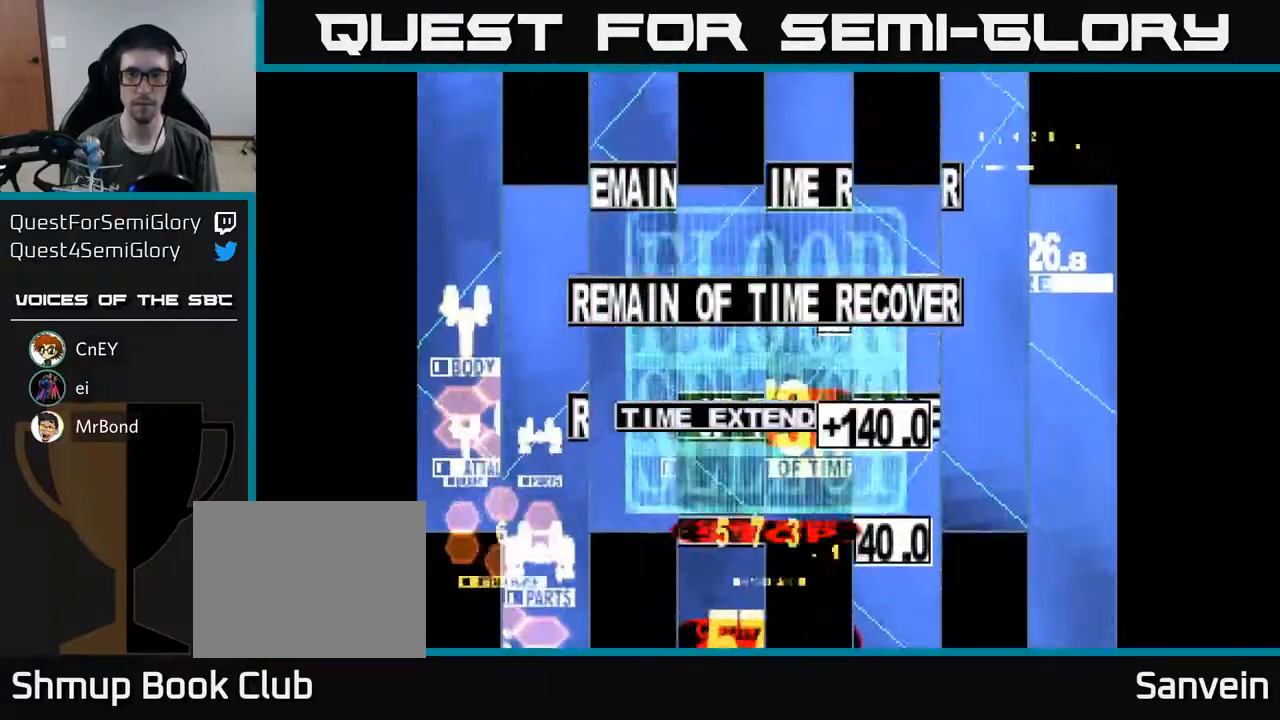
{"buttons": ["DPAD_DOWN", "DPAD_RIGHT"], "right_stick": "center", "events": [[17, "X", "up"], [483, "DPAD_RIGHT", "down"], [500, "DPAD_DOWN", "down"]]}
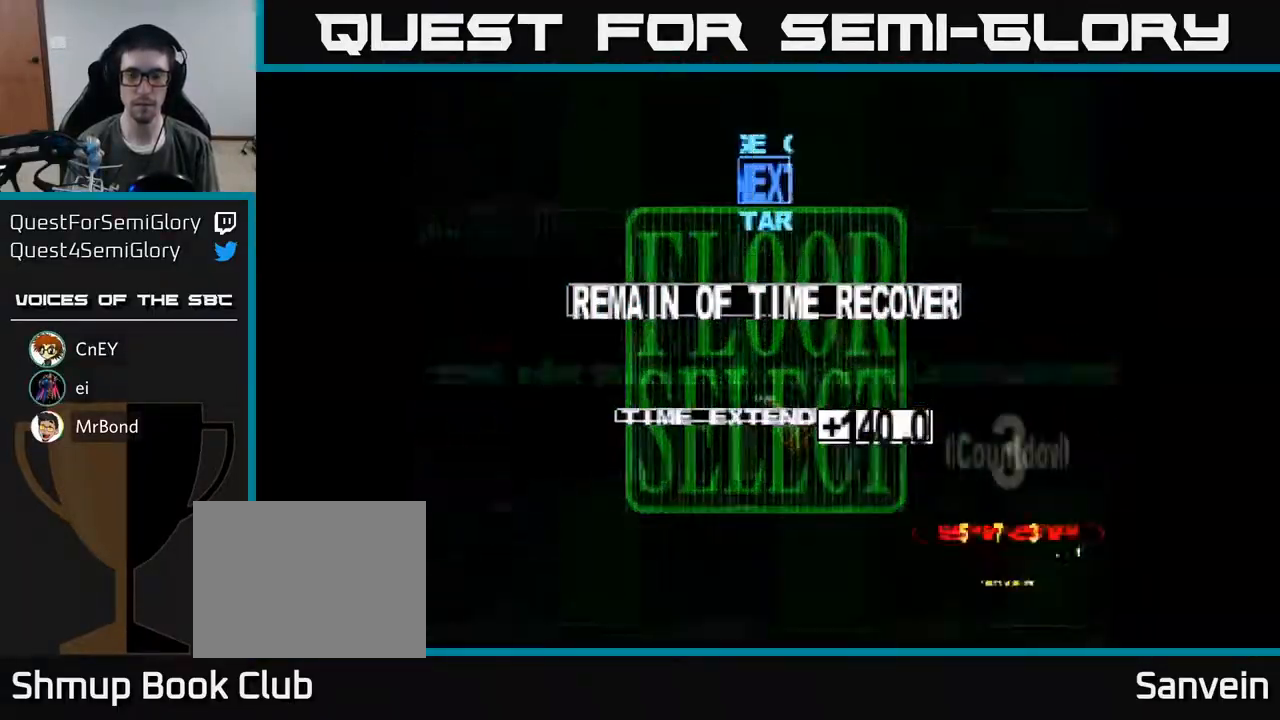
{"buttons": [], "right_stick": "center", "events": [[200, "DPAD_DOWN", "up"], [300, "DPAD_RIGHT", "up"], [417, "DPAD_RIGHT", "down"], [467, "DPAD_RIGHT", "up"]]}
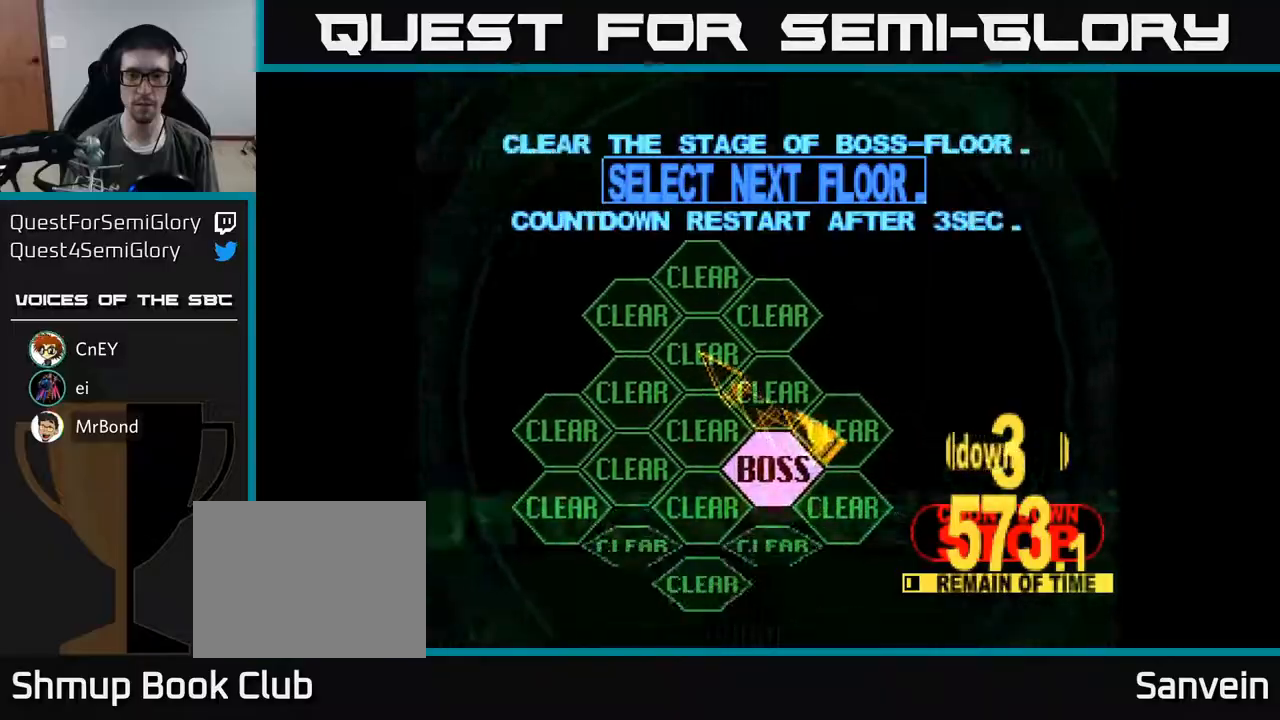
{"buttons": ["A"], "right_stick": "center", "events": [[17, "DPAD_LEFT", "down"], [17, "DPAD_UP", "down"], [83, "DPAD_UP", "up"], [133, "DPAD_DOWN", "down"], [150, "DPAD_LEFT", "up"], [200, "DPAD_RIGHT", "down"], [317, "DPAD_RIGHT", "up"], [383, "DPAD_DOWN", "up"], [467, "A", "down"]]}
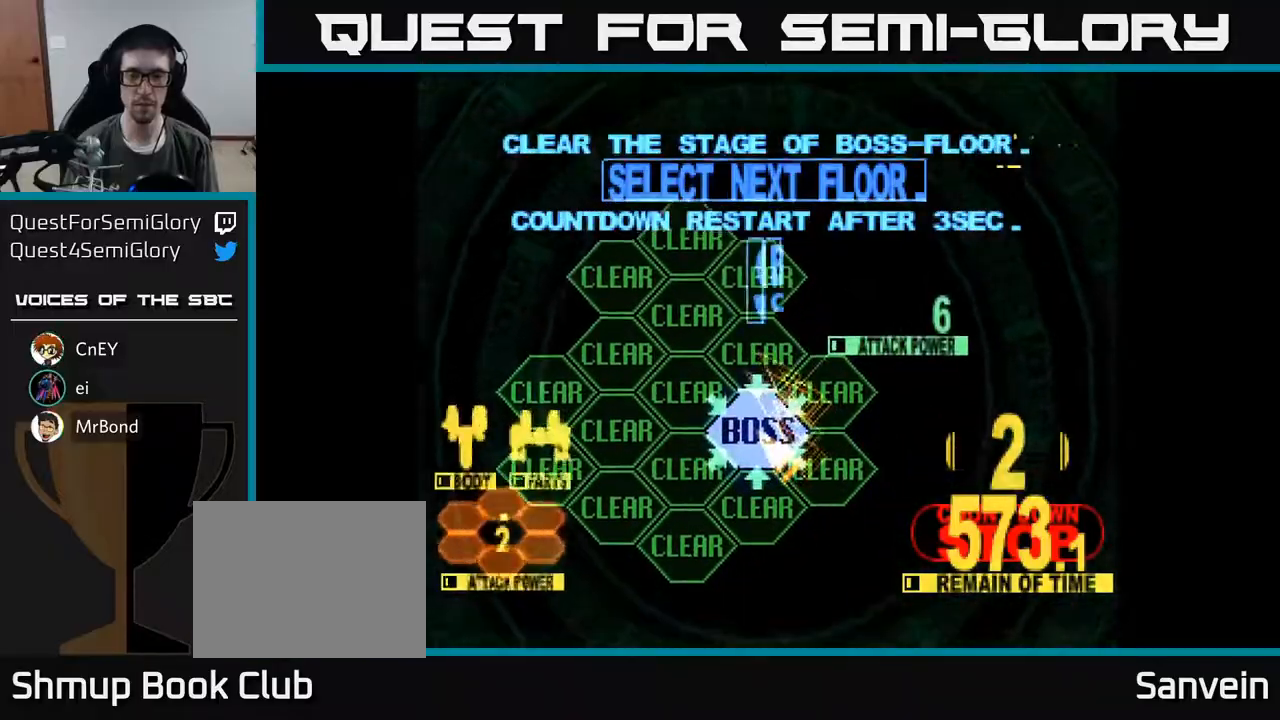
{"buttons": ["DPAD_UP"], "right_stick": "center", "events": [[67, "A", "up"], [233, "DPAD_UP", "down"]]}
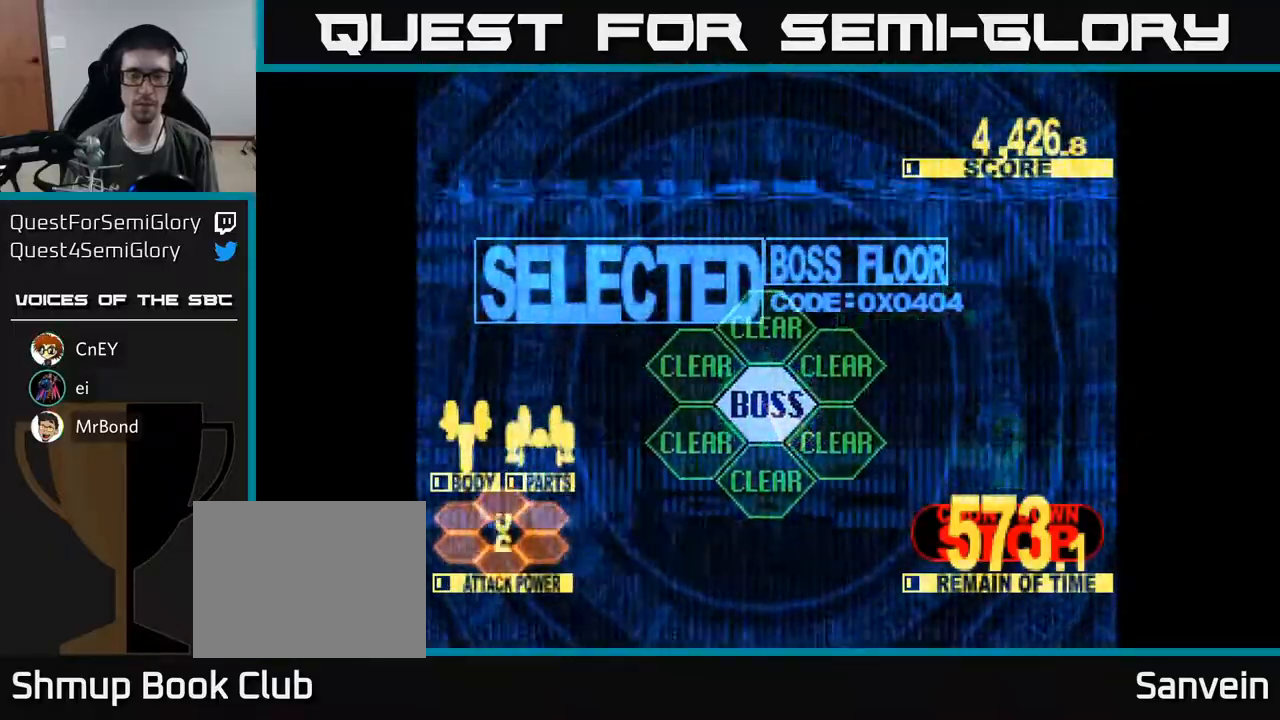
{"buttons": ["X", "DPAD_UP"], "right_stick": "center", "events": [[17, "DPAD_RIGHT", "down"], [17, "X", "down"], [133, "DPAD_RIGHT", "up"]]}
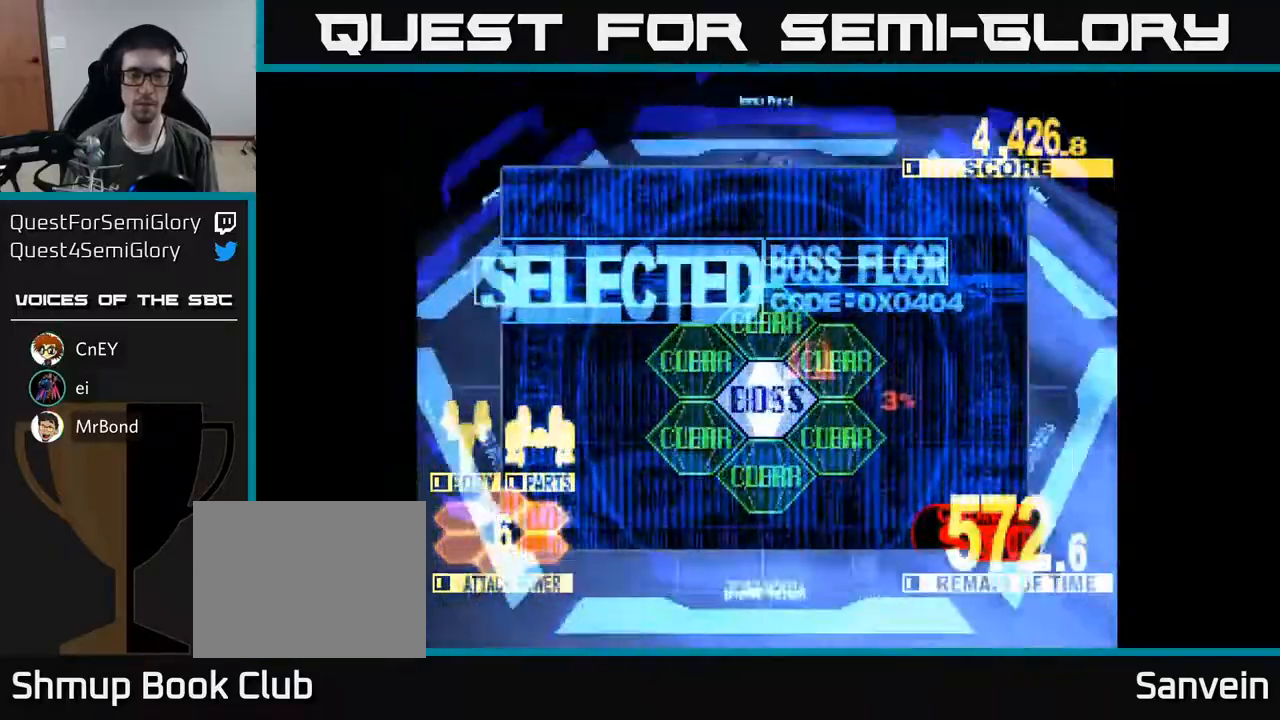
{"buttons": ["X", "DPAD_UP"], "right_stick": "center", "events": []}
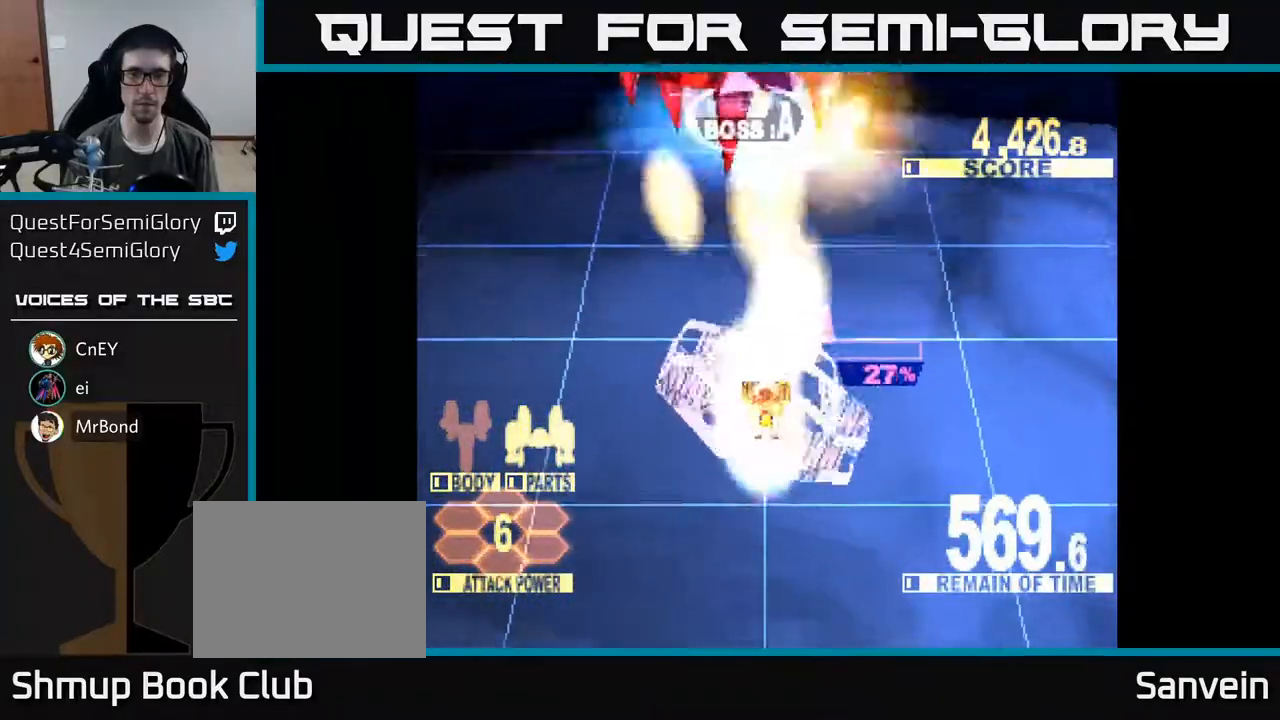
{"buttons": ["X", "DPAD_LEFT"], "right_stick": "center", "events": [[200, "DPAD_UP", "up"], [467, "DPAD_LEFT", "down"]]}
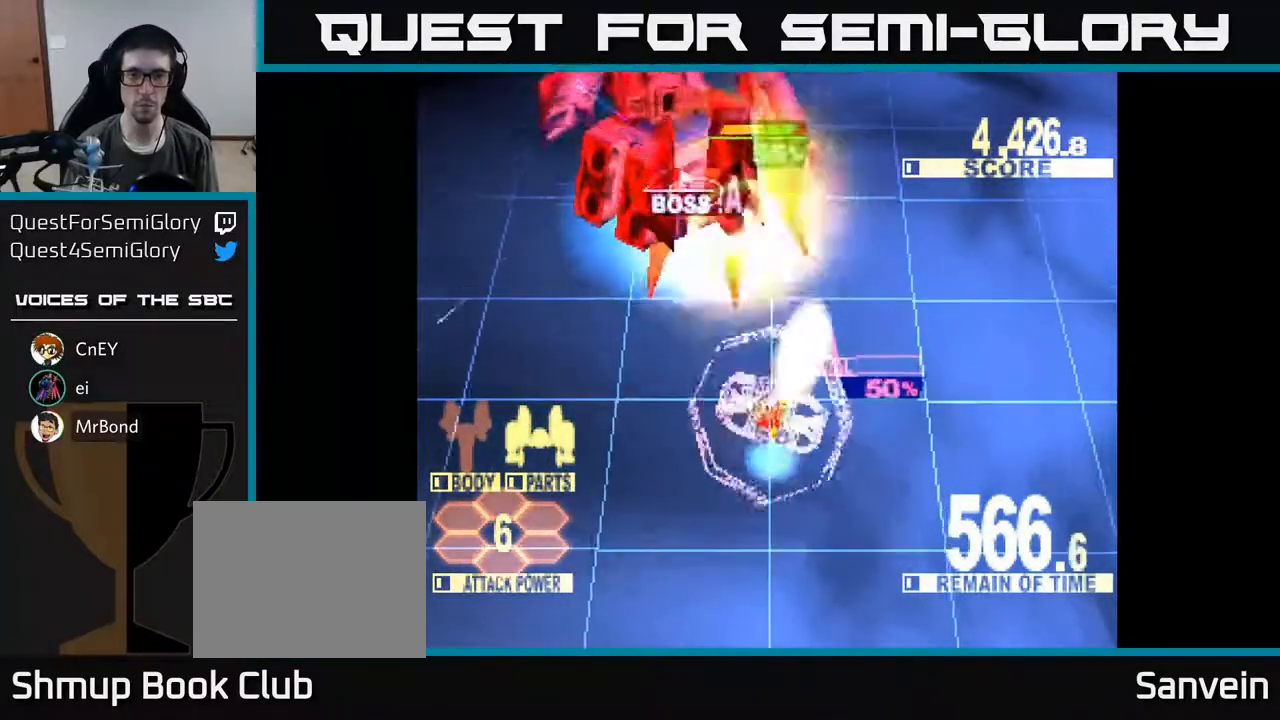
{"buttons": ["X", "DPAD_UP", "DPAD_LEFT"], "right_stick": "center", "events": [[17, "DPAD_UP", "down"], [67, "DPAD_LEFT", "up"], [150, "DPAD_UP", "up"], [467, "DPAD_LEFT", "down"], [500, "DPAD_UP", "down"]]}
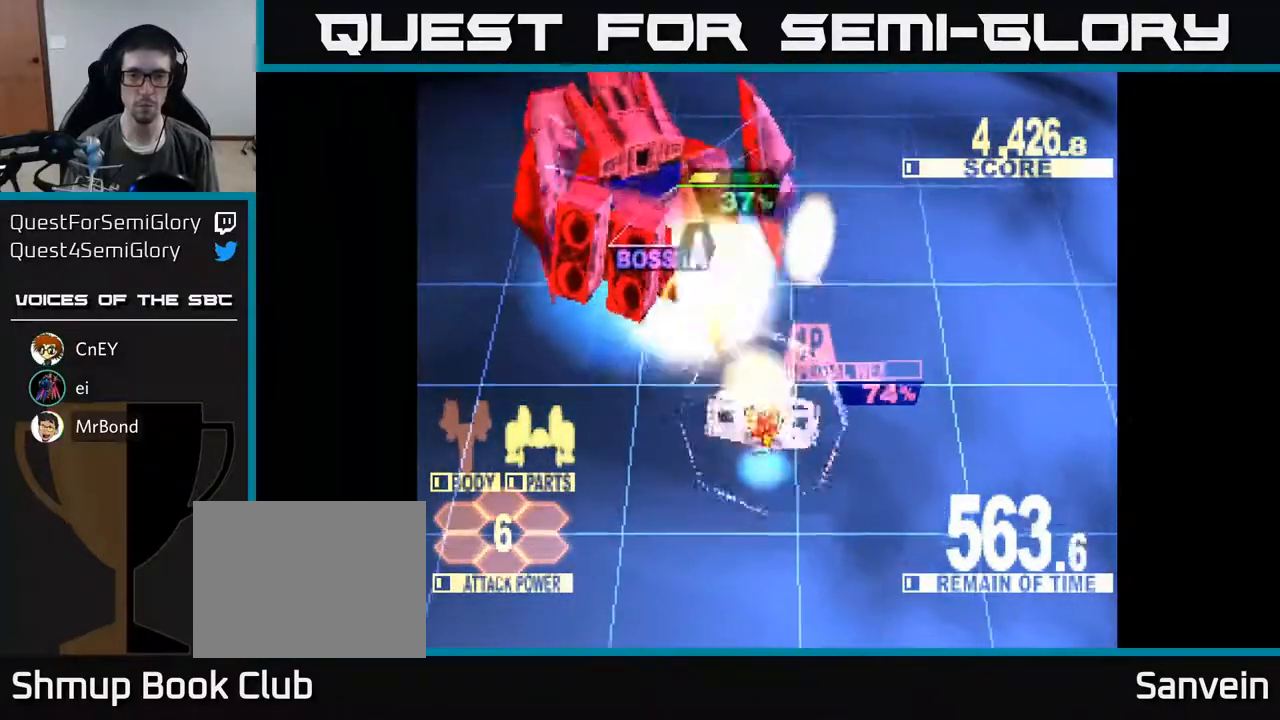
{"buttons": ["X", "DPAD_UP", "DPAD_LEFT"], "right_stick": "center", "events": [[217, "DPAD_UP", "up"], [250, "DPAD_LEFT", "up"], [400, "DPAD_LEFT", "down"], [450, "DPAD_UP", "down"]]}
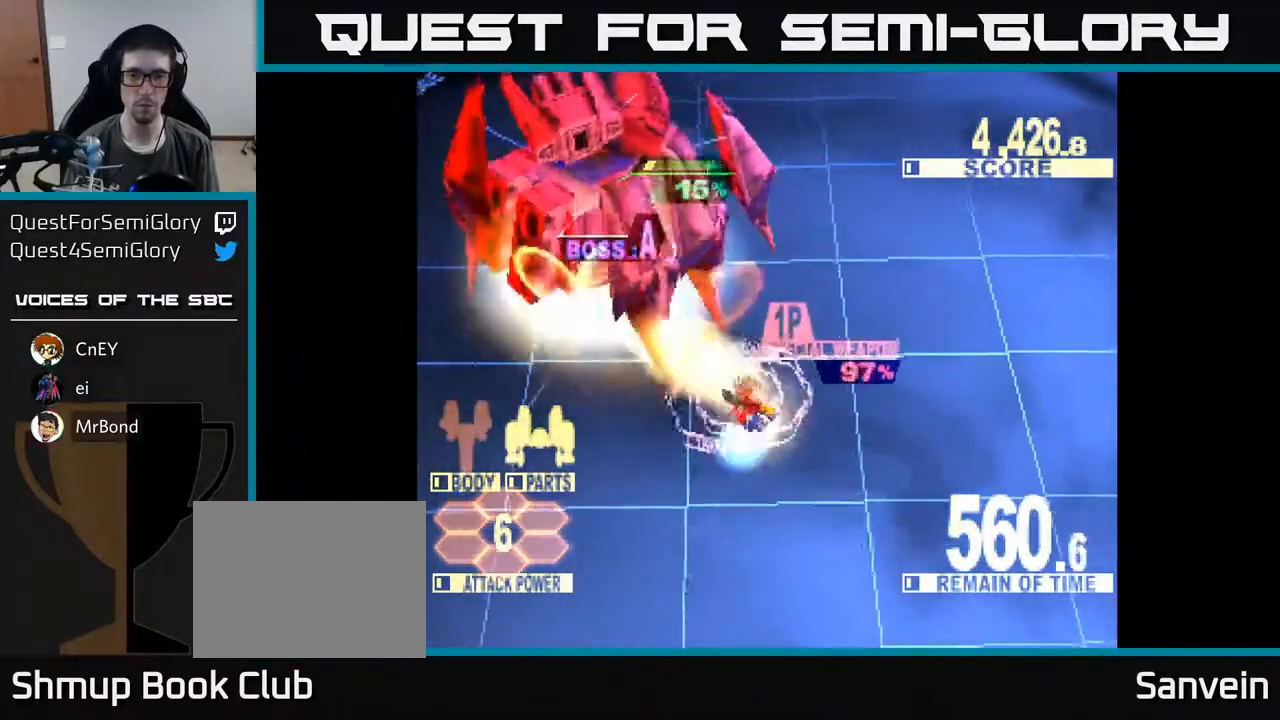
{"buttons": ["DPAD_UP"], "right_stick": "center", "events": [[350, "DPAD_LEFT", "up"], [433, "X", "up"]]}
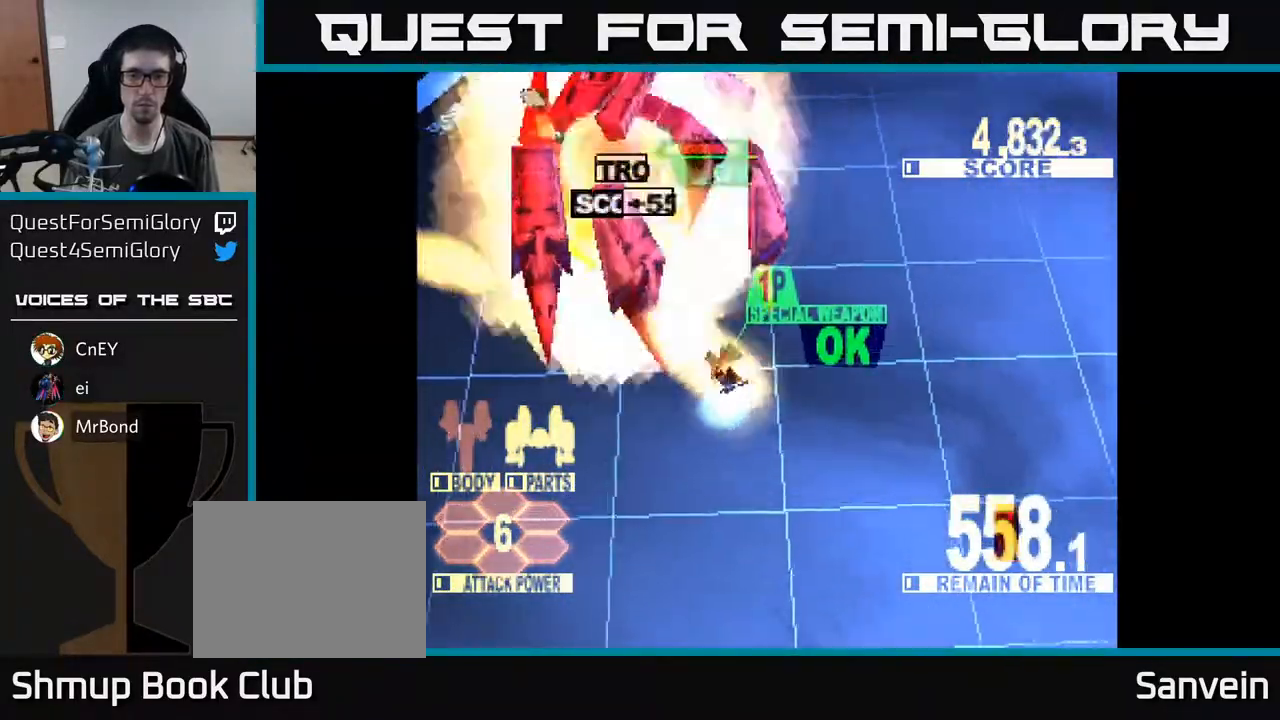
{"buttons": ["DPAD_UP"], "right_stick": "center", "events": [[50, "X", "down"], [167, "X", "up"]]}
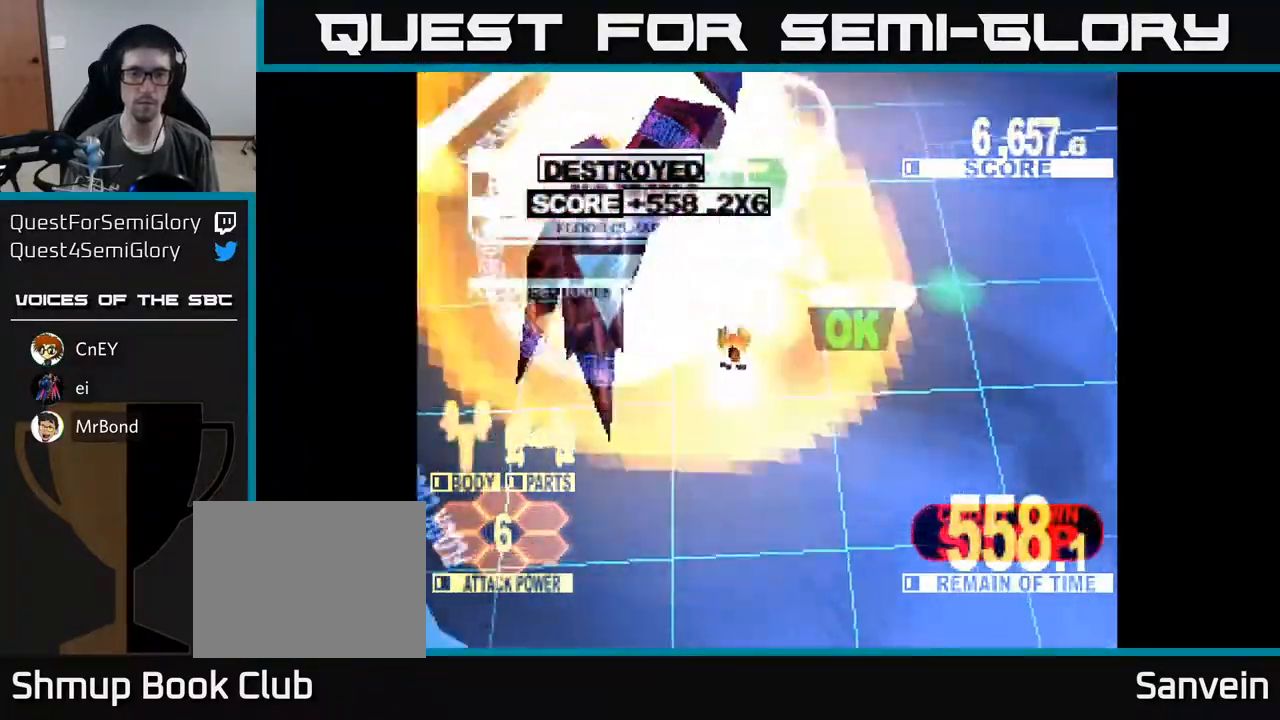
{"buttons": ["X"], "right_stick": "center", "events": [[267, "DPAD_UP", "up"], [367, "X", "down"]]}
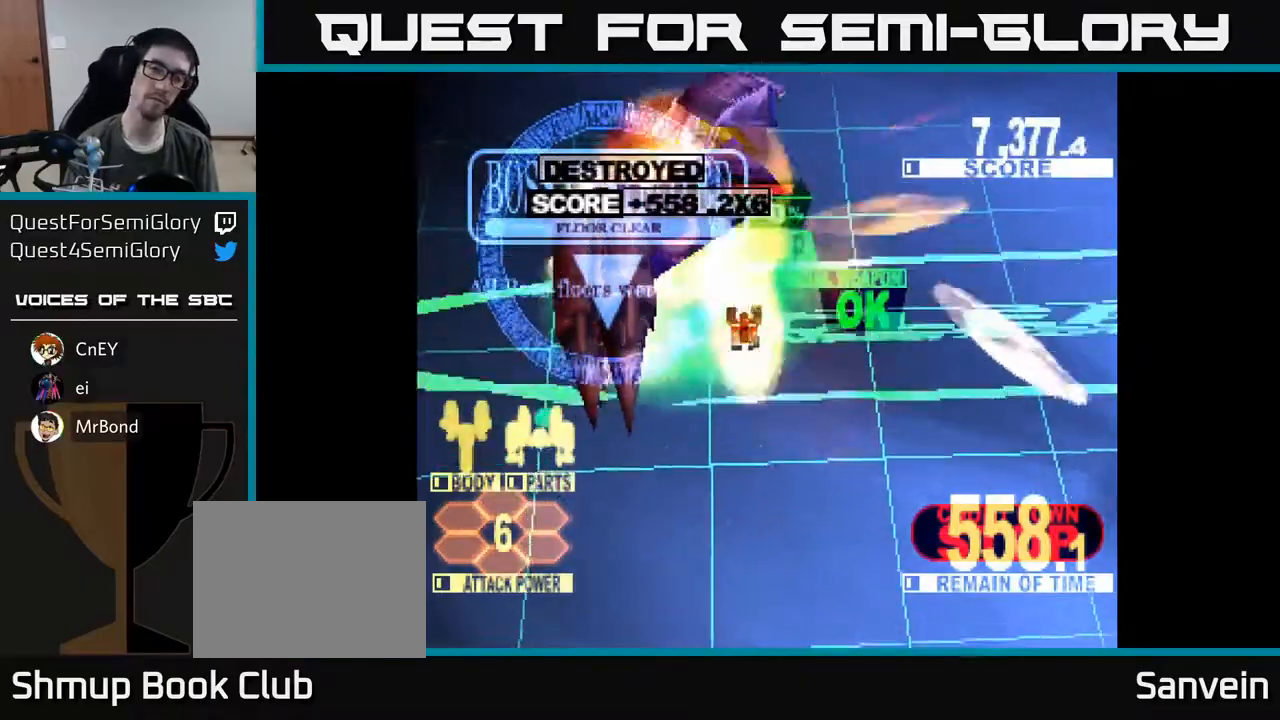
{"buttons": ["X", "DPAD_DOWN", "DPAD_RIGHT"], "right_stick": "center", "events": [[33, "DPAD_RIGHT", "down"], [300, "DPAD_DOWN", "down"]]}
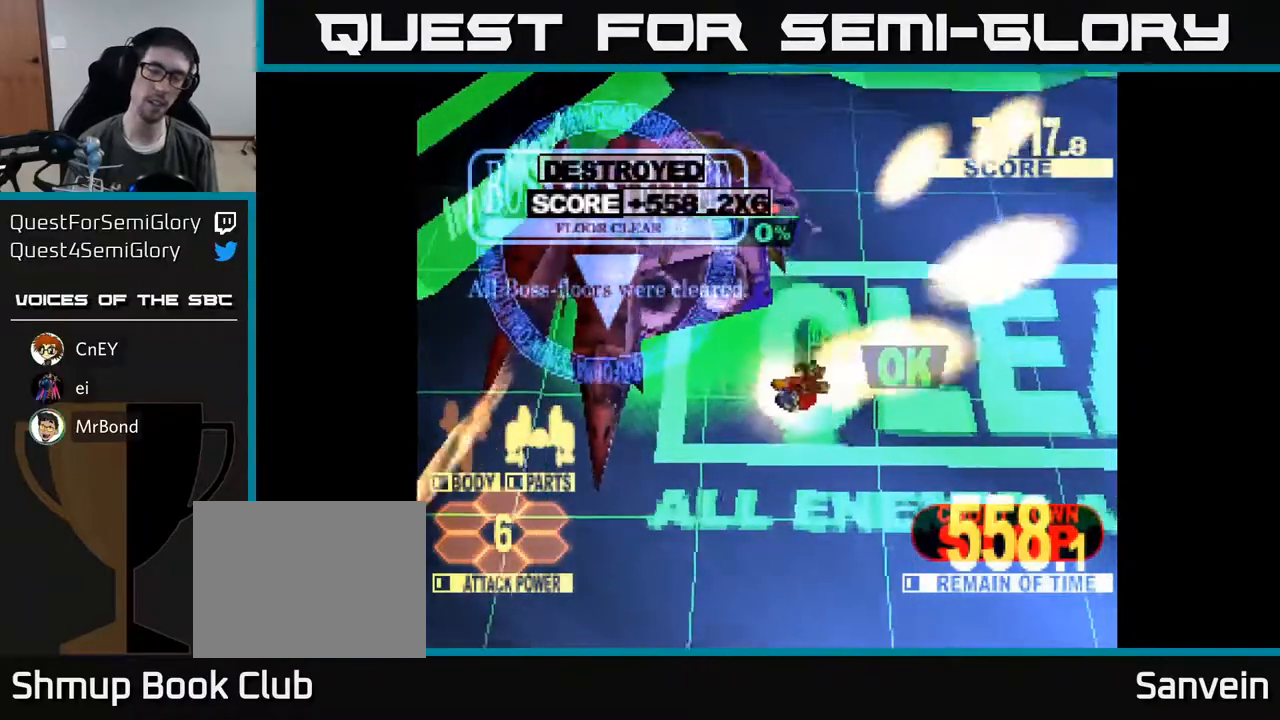
{"buttons": ["X", "DPAD_RIGHT"], "right_stick": "center", "events": [[500, "DPAD_DOWN", "up"]]}
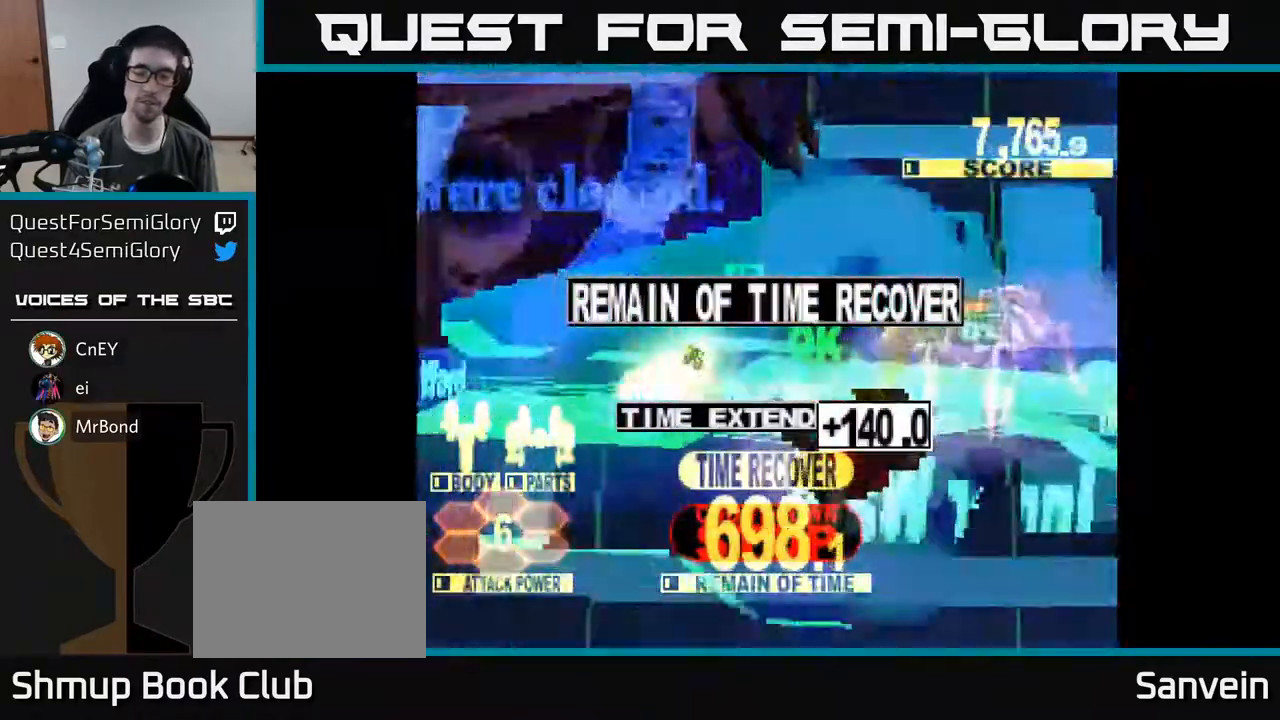
{"buttons": ["X"], "right_stick": "center", "events": [[17, "DPAD_RIGHT", "up"], [17, "X", "up"], [467, "X", "down"]]}
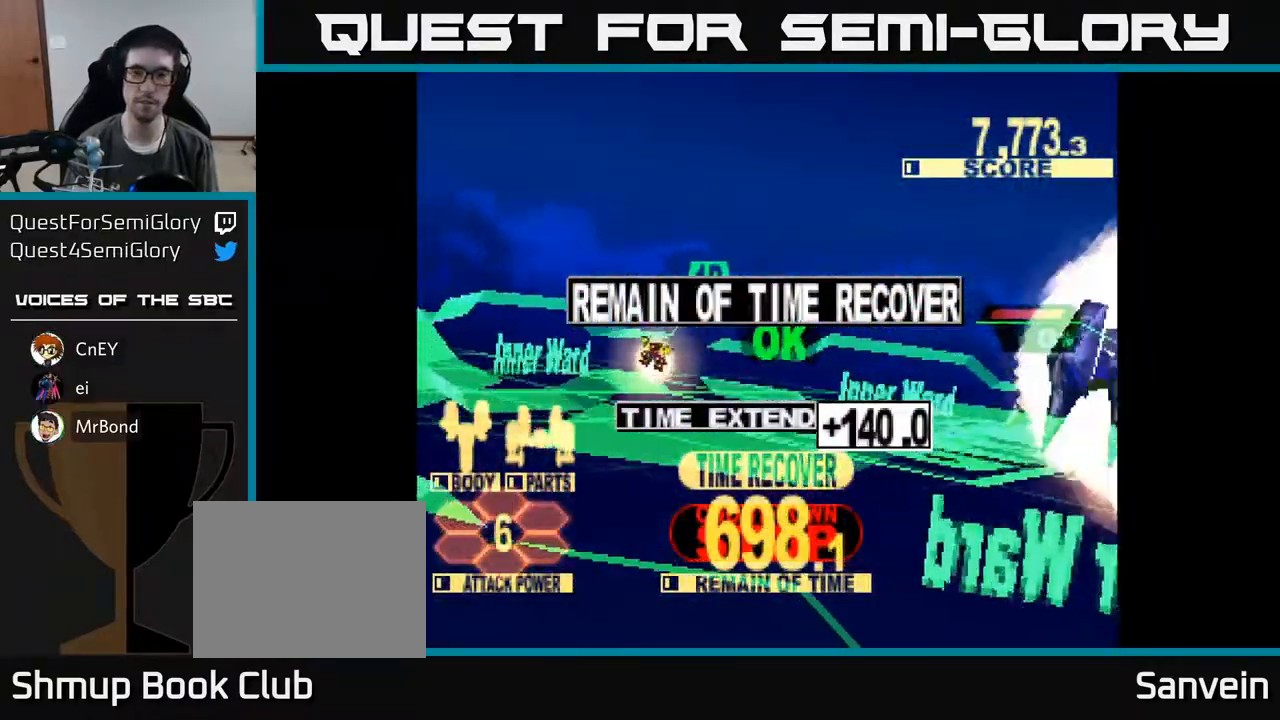
{"buttons": ["A", "X"], "right_stick": "center", "events": [[67, "A", "down"], [117, "X", "up"], [217, "X", "down"], [233, "A", "up"], [333, "A", "down"], [367, "X", "up"], [483, "X", "down"]]}
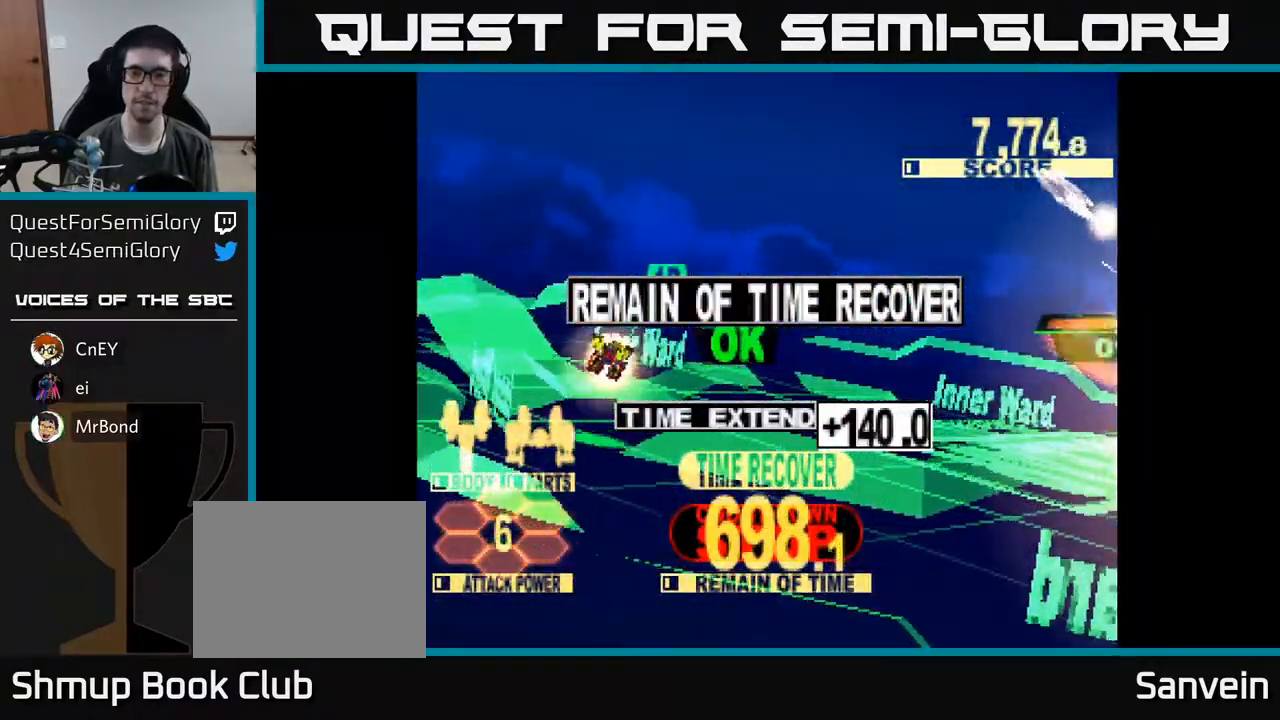
{"buttons": [], "right_stick": "center", "events": [[33, "A", "up"], [100, "A", "down"], [117, "X", "up"], [217, "X", "down"], [250, "A", "up"], [383, "A", "down"], [383, "X", "up"], [467, "A", "up"]]}
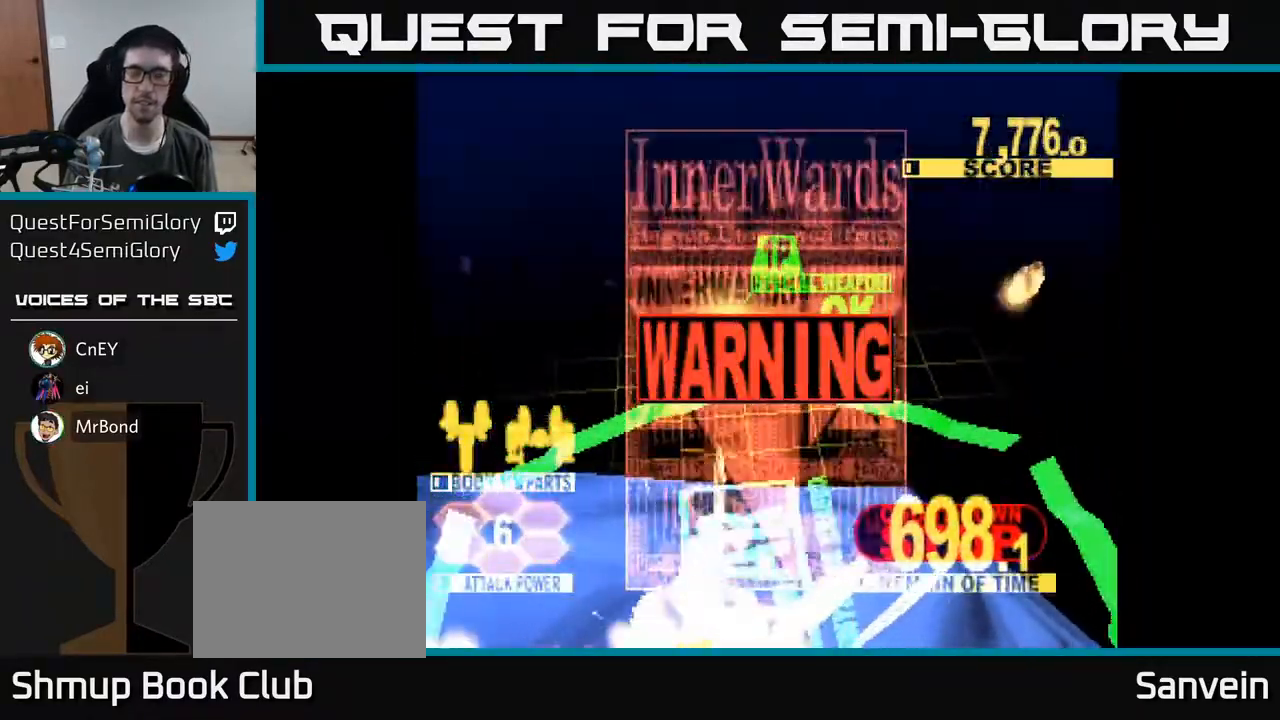
{"buttons": ["A", "X"], "right_stick": "center", "events": [[317, "A", "down"], [317, "X", "down"], [417, "A", "up"], [450, "A", "down"]]}
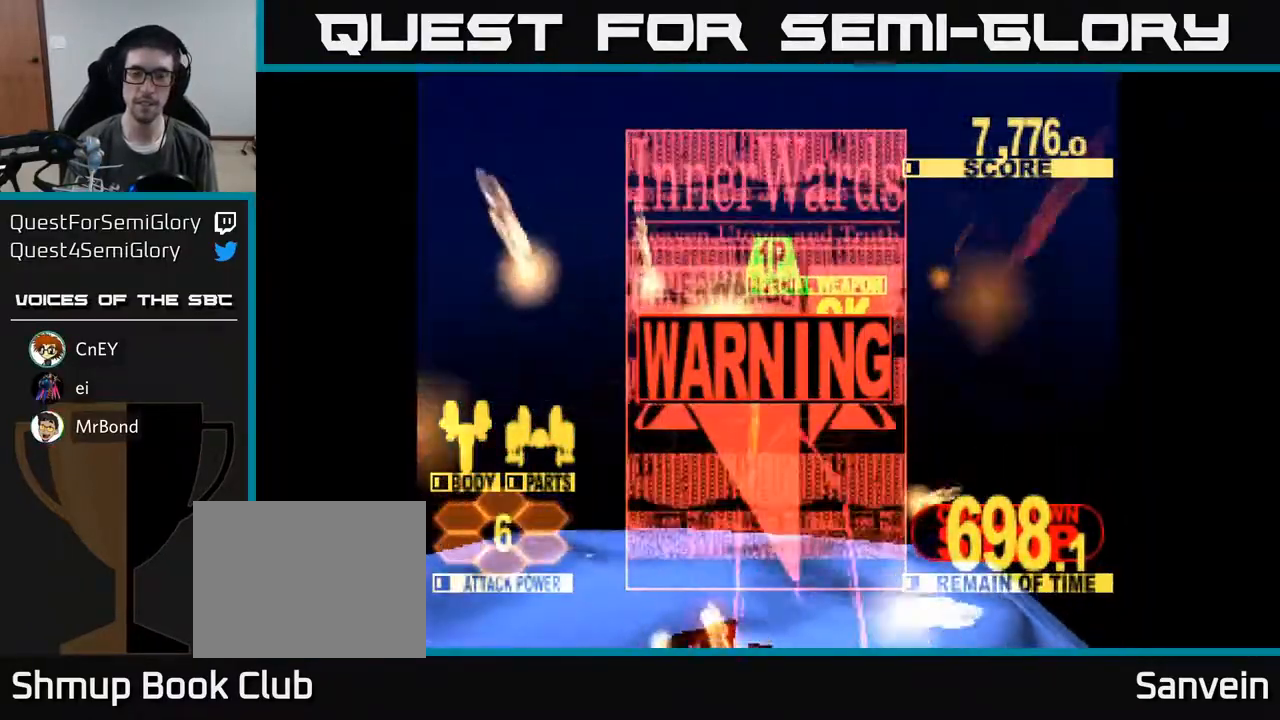
{"buttons": ["DPAD_UP"], "right_stick": "center", "events": [[17, "X", "up"], [67, "X", "down"], [83, "A", "up"], [217, "A", "down"], [233, "X", "up"], [317, "X", "down"], [350, "A", "up"], [433, "DPAD_UP", "down"], [433, "X", "up"]]}